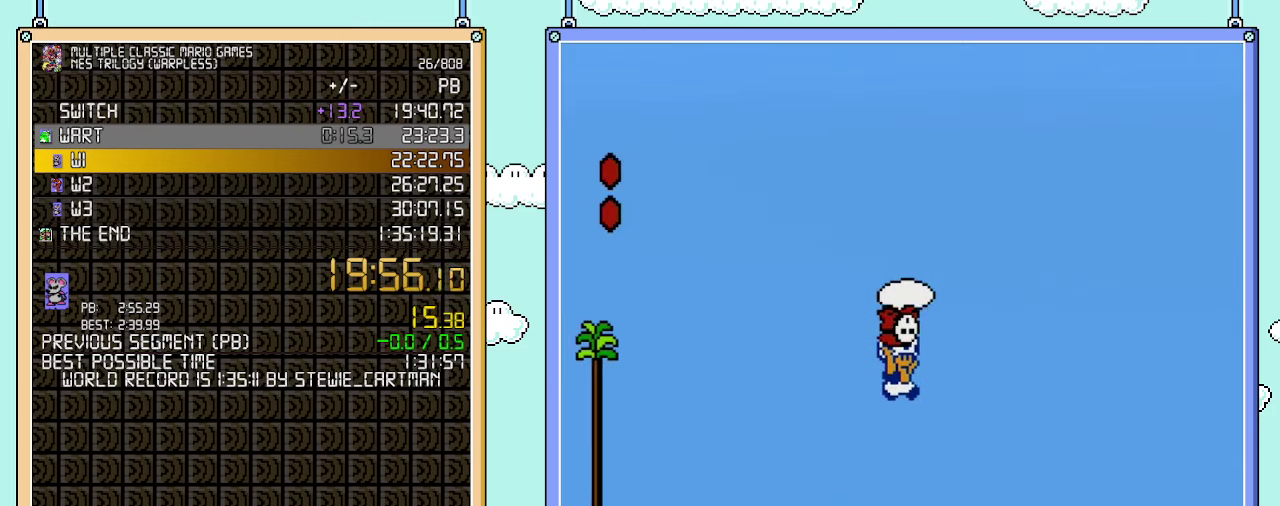
Gameplay with a controller (Nintendo layout); each line is a JSON object with the inputs held at the frame after it. "events" lists button and stick changes between this image and that frame as [ms after this image, input, new state], when the widget could be followed in between. Not read: L3 R3.
{"buttons": ["B", "DPAD_RIGHT"], "events": [[33, "A", "down"], [317, "A", "up"]]}
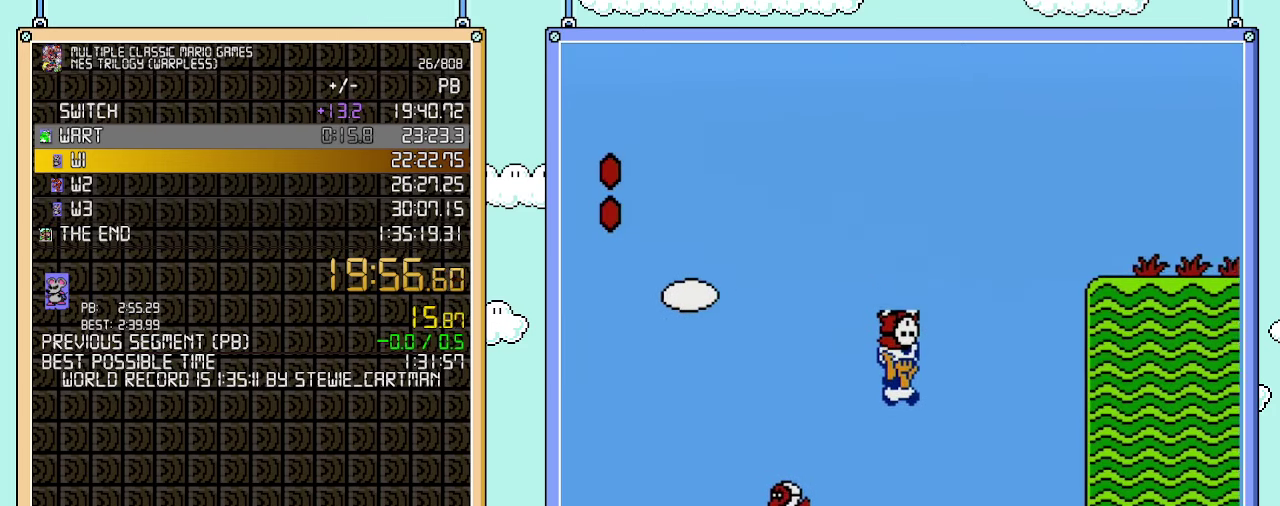
{"buttons": ["B", "DPAD_RIGHT"], "events": []}
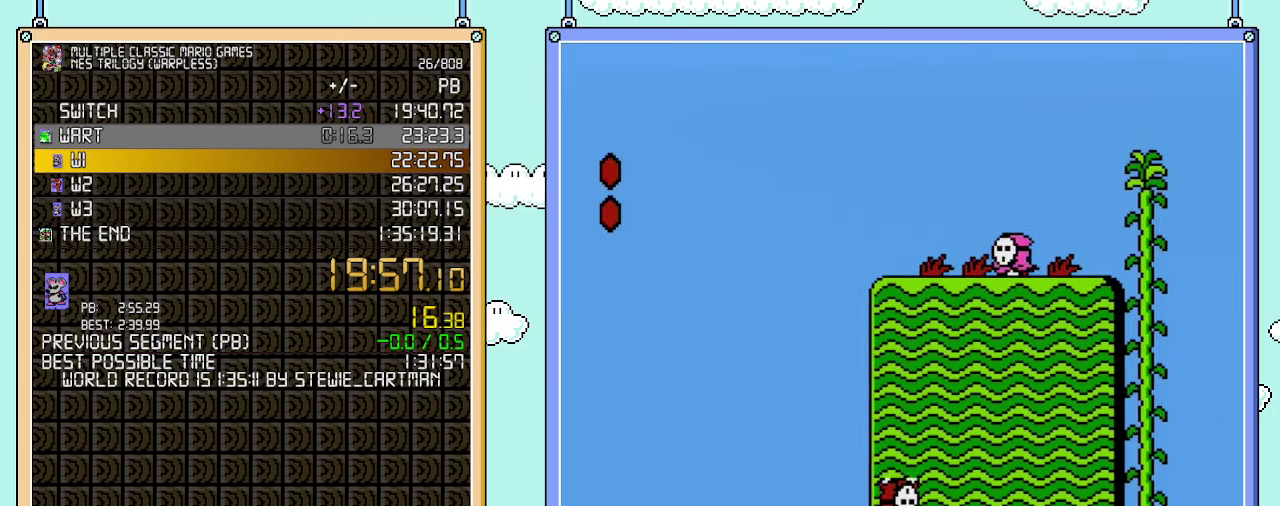
{"buttons": ["B", "DPAD_RIGHT"], "events": []}
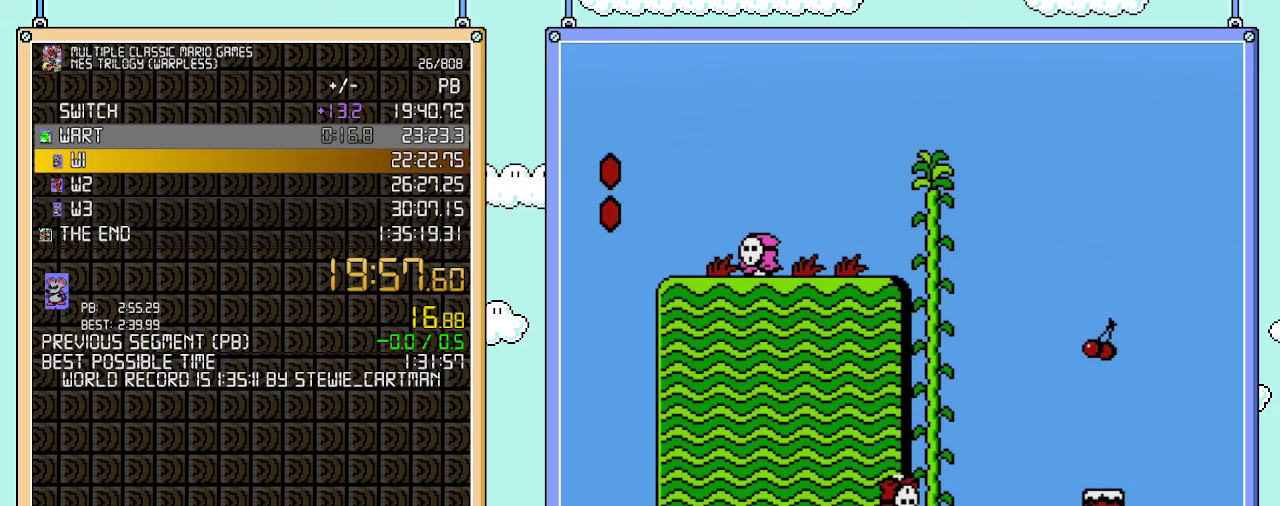
{"buttons": ["B", "DPAD_RIGHT"], "events": [[167, "A", "down"], [283, "A", "up"]]}
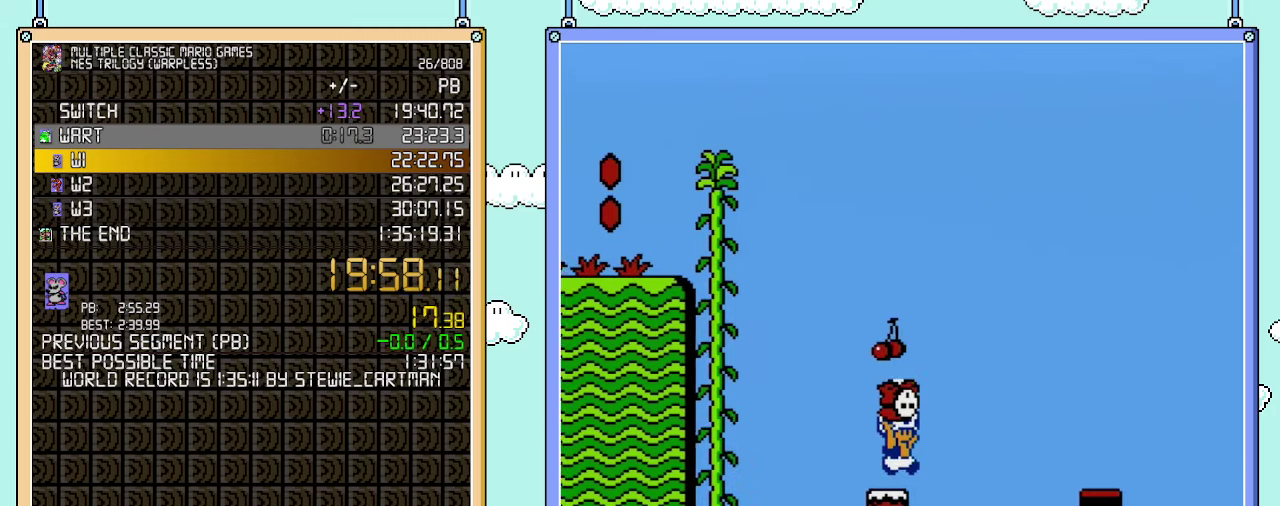
{"buttons": ["B", "DPAD_RIGHT"], "events": [[67, "A", "down"], [167, "A", "up"]]}
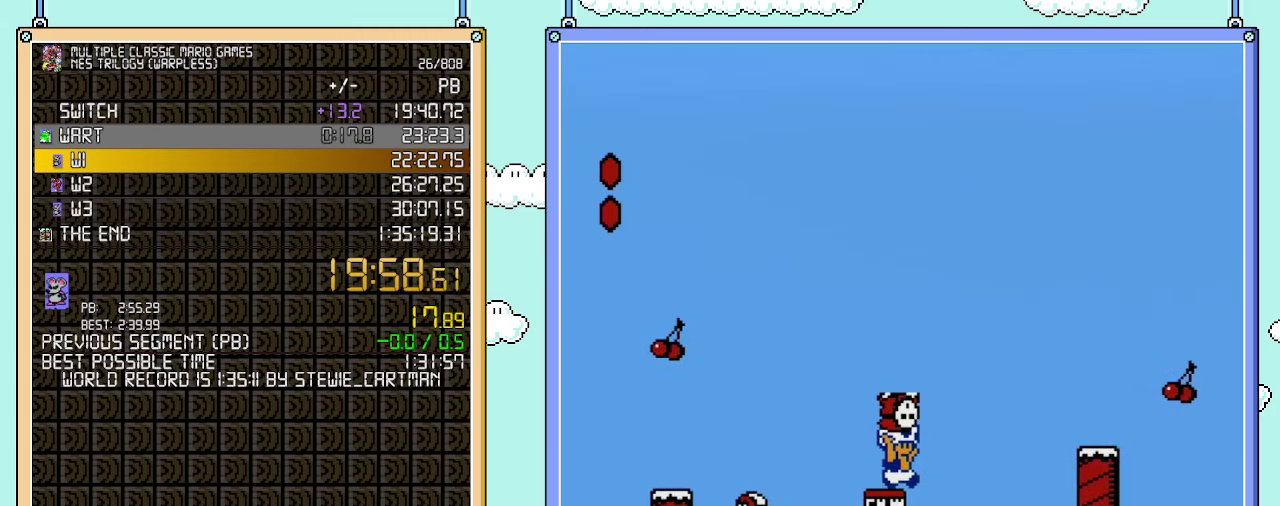
{"buttons": ["B", "DPAD_RIGHT"], "events": [[100, "A", "down"], [217, "A", "up"]]}
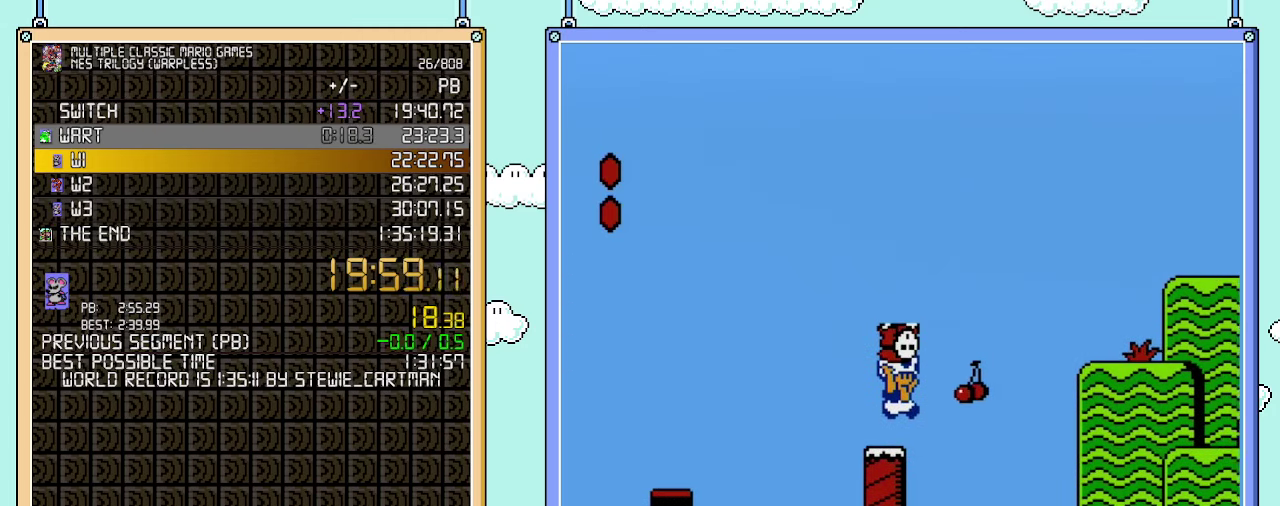
{"buttons": ["B", "DPAD_RIGHT"], "events": [[67, "A", "down"], [317, "A", "up"]]}
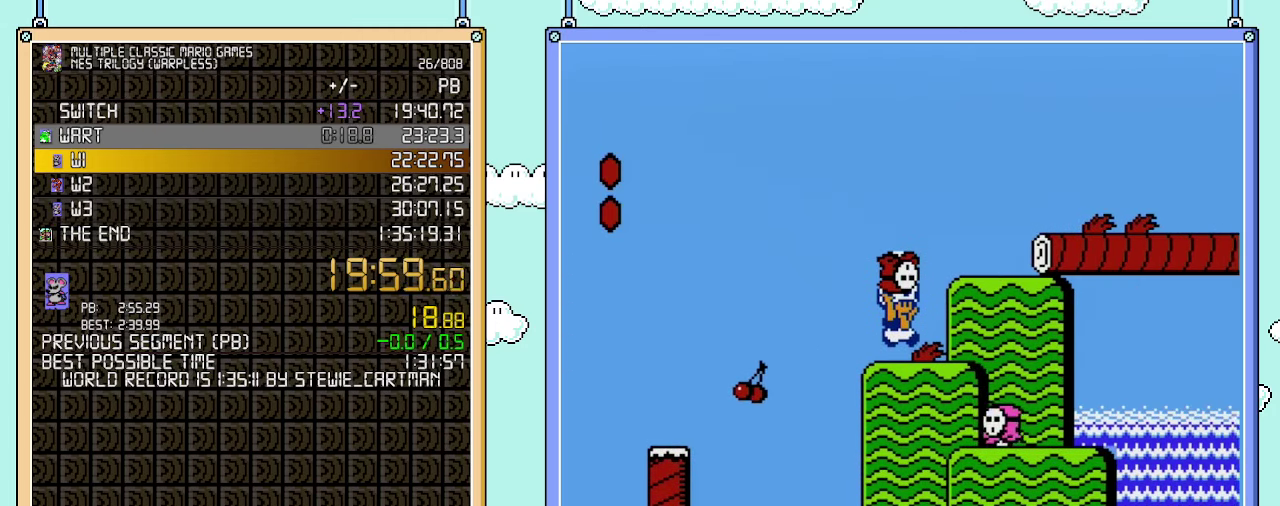
{"buttons": ["B", "DPAD_RIGHT"], "events": [[67, "A", "down"], [383, "A", "up"]]}
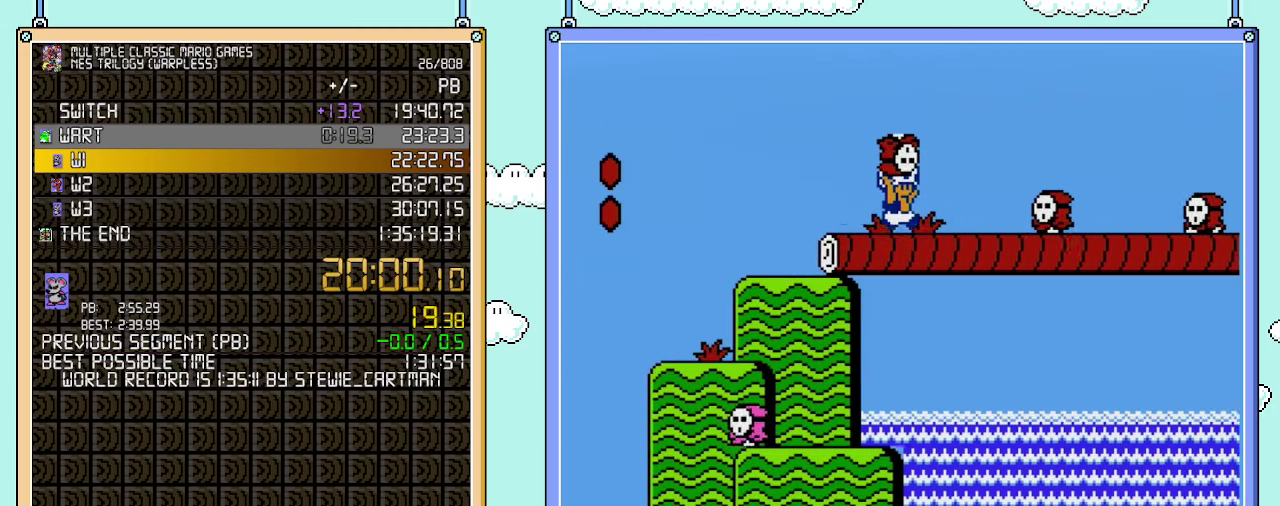
{"buttons": ["B", "DPAD_RIGHT"], "events": [[100, "A", "down"], [350, "A", "up"]]}
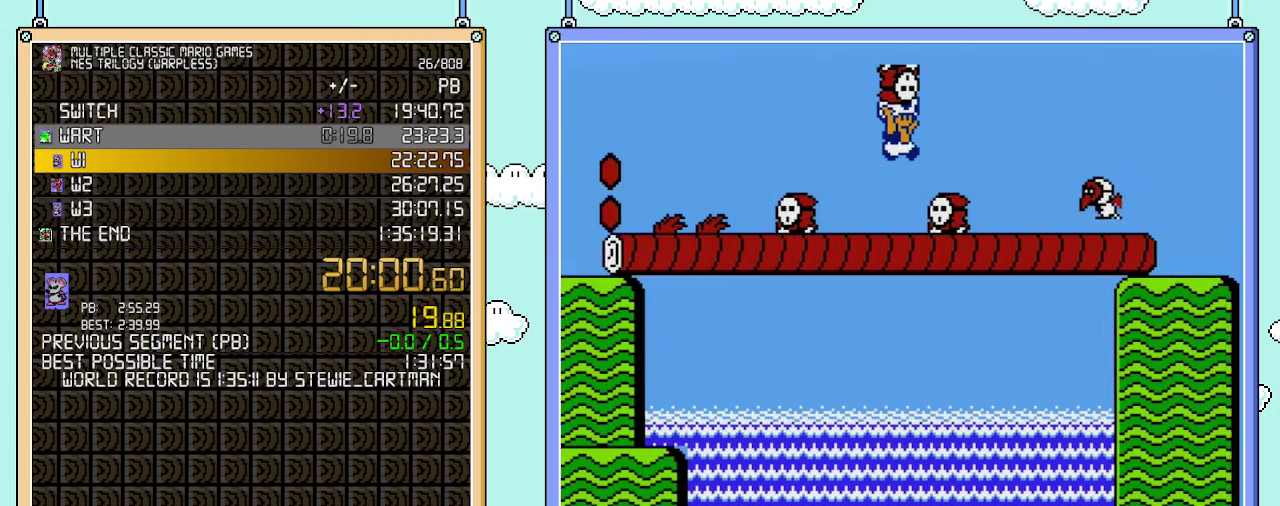
{"buttons": ["B", "DPAD_RIGHT"], "events": [[200, "A", "down"], [283, "A", "up"]]}
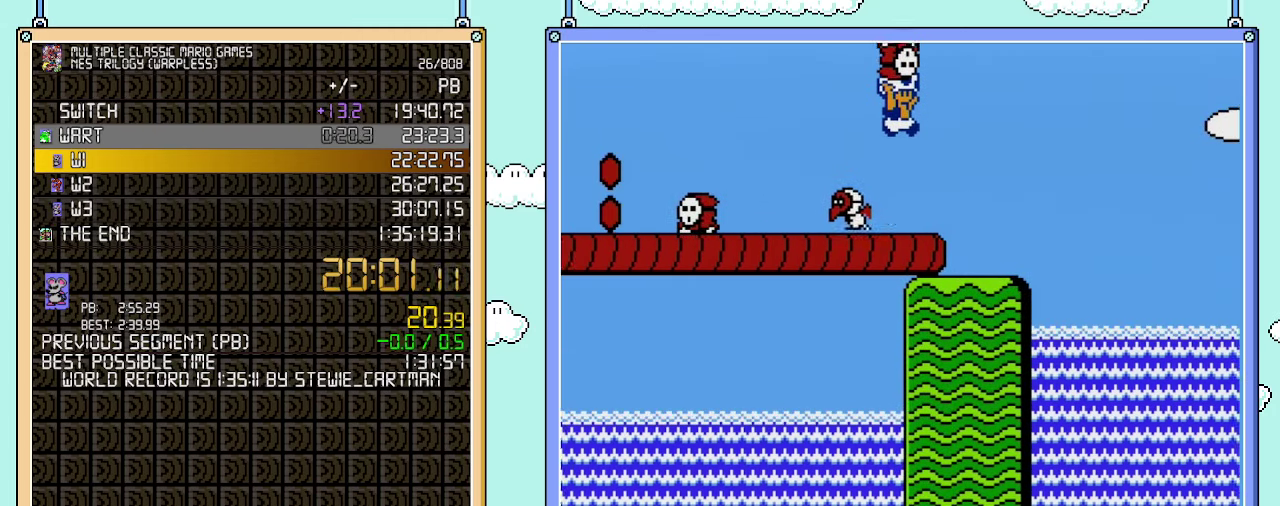
{"buttons": ["A", "B", "DPAD_RIGHT"], "events": [[383, "A", "down"]]}
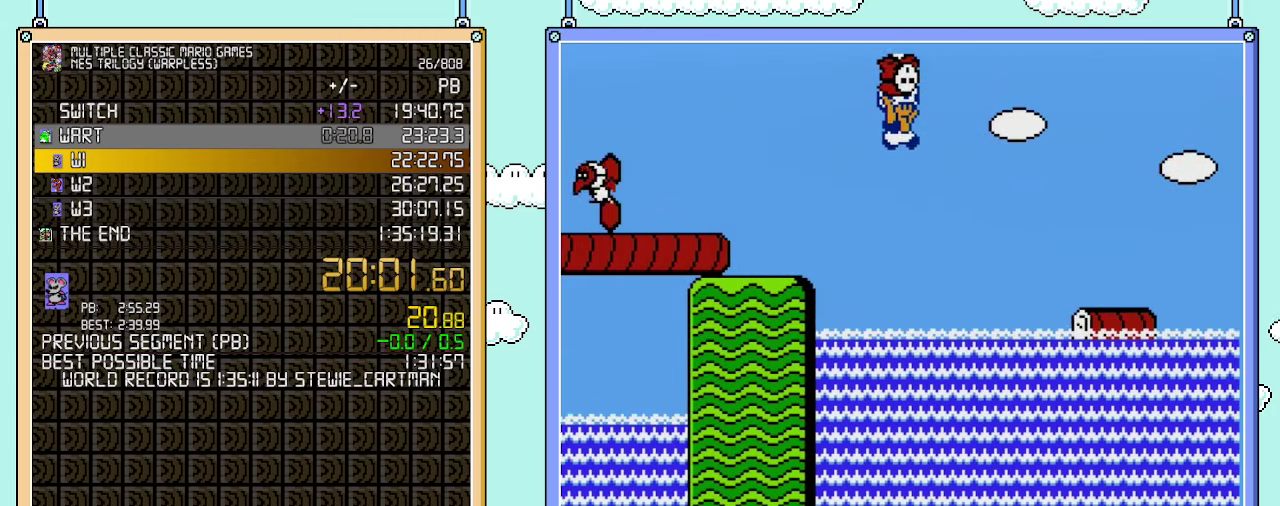
{"buttons": ["B", "DPAD_RIGHT"], "events": [[167, "A", "up"]]}
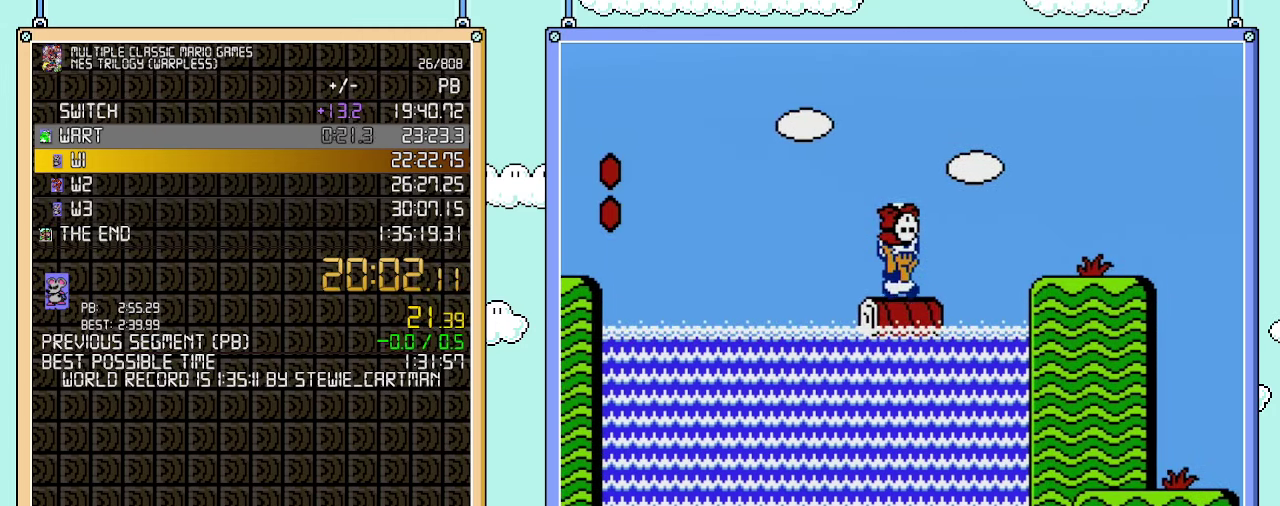
{"buttons": ["B", "DPAD_RIGHT"], "events": [[100, "A", "down"], [167, "A", "up"]]}
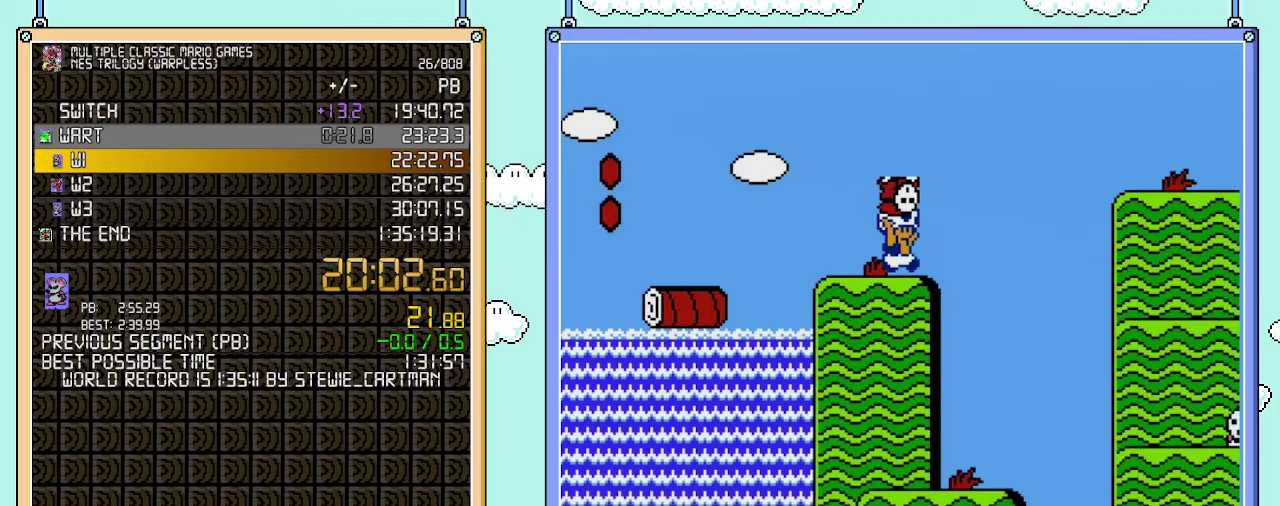
{"buttons": ["B", "DPAD_RIGHT"], "events": [[100, "A", "down"], [450, "A", "up"]]}
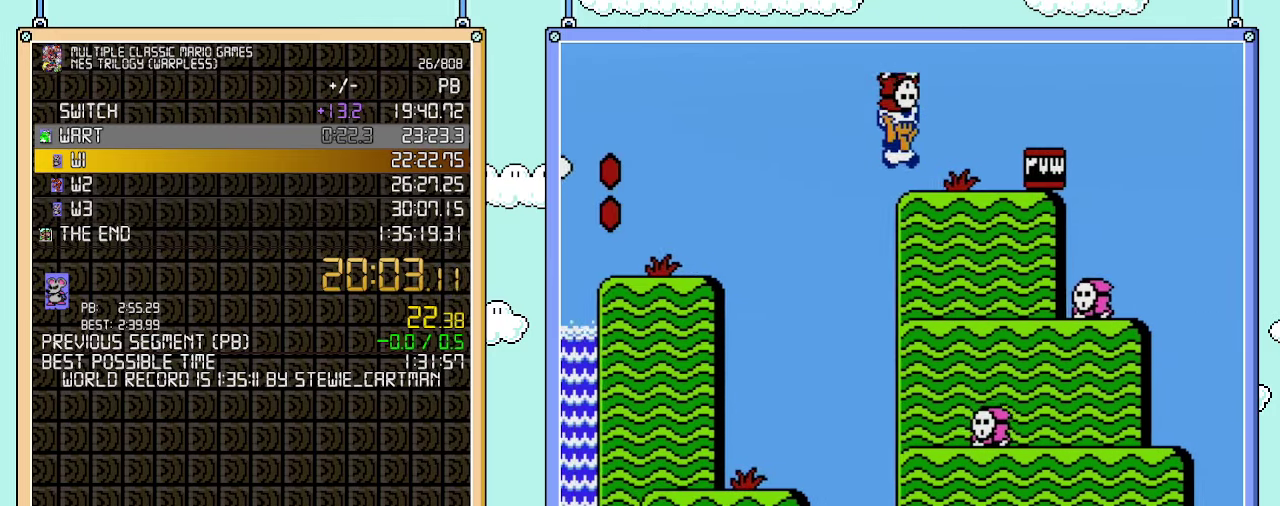
{"buttons": ["B", "DPAD_RIGHT"], "events": [[167, "A", "down"], [317, "A", "up"]]}
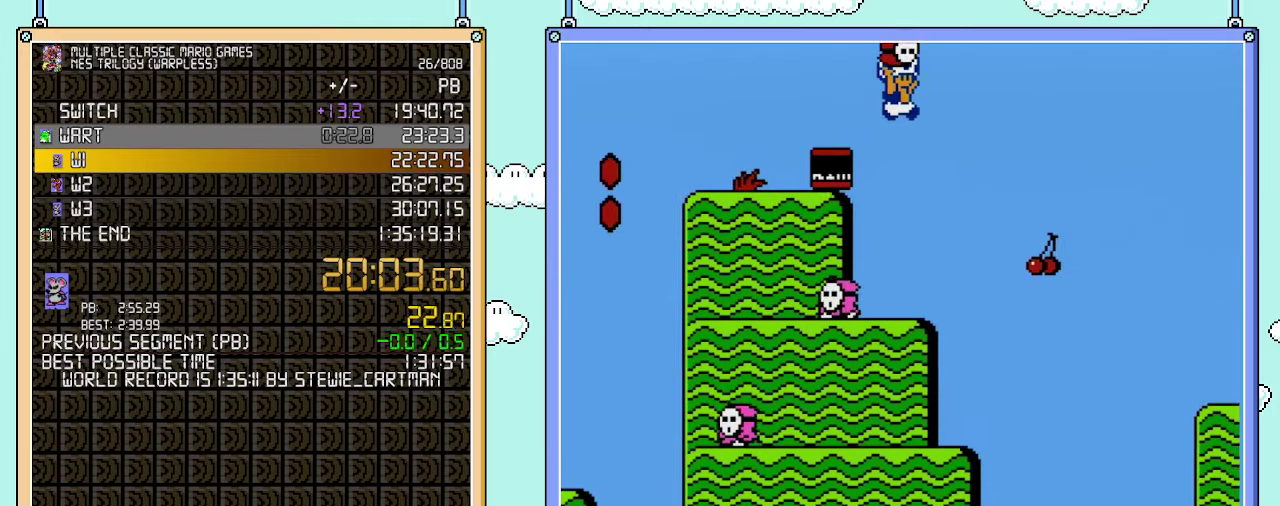
{"buttons": ["B", "DPAD_RIGHT"], "events": []}
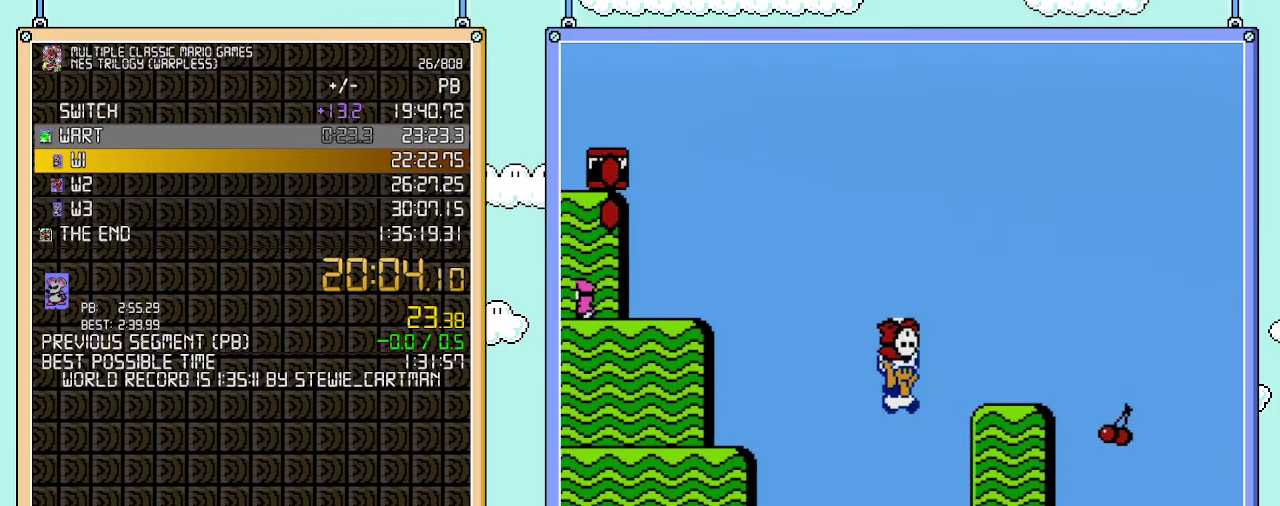
{"buttons": ["A", "B", "DPAD_RIGHT"], "events": [[483, "A", "down"]]}
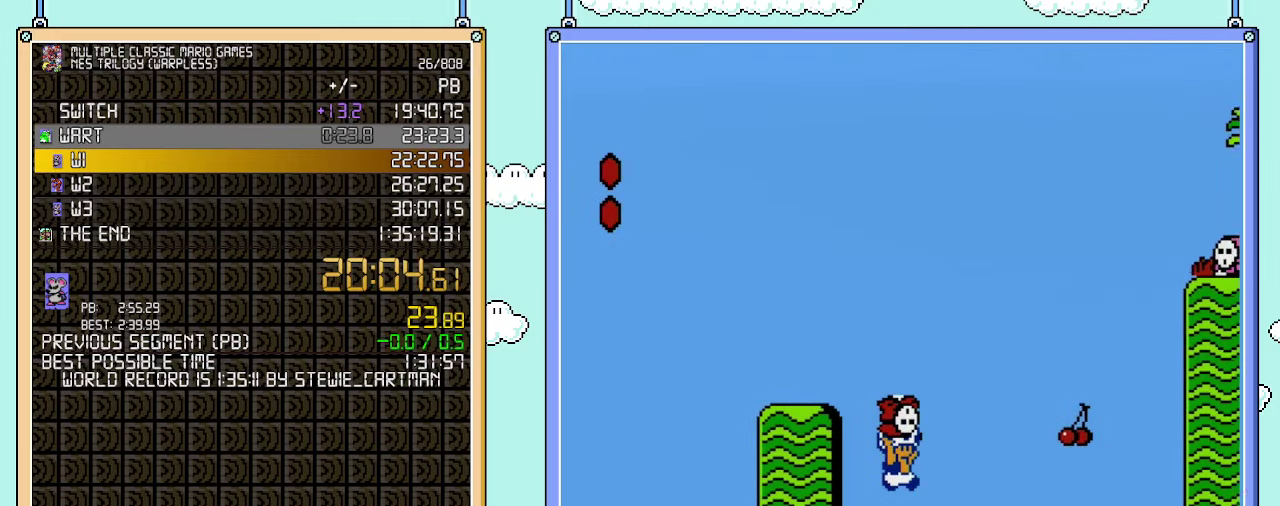
{"buttons": ["B", "DPAD_RIGHT"], "events": [[417, "A", "up"]]}
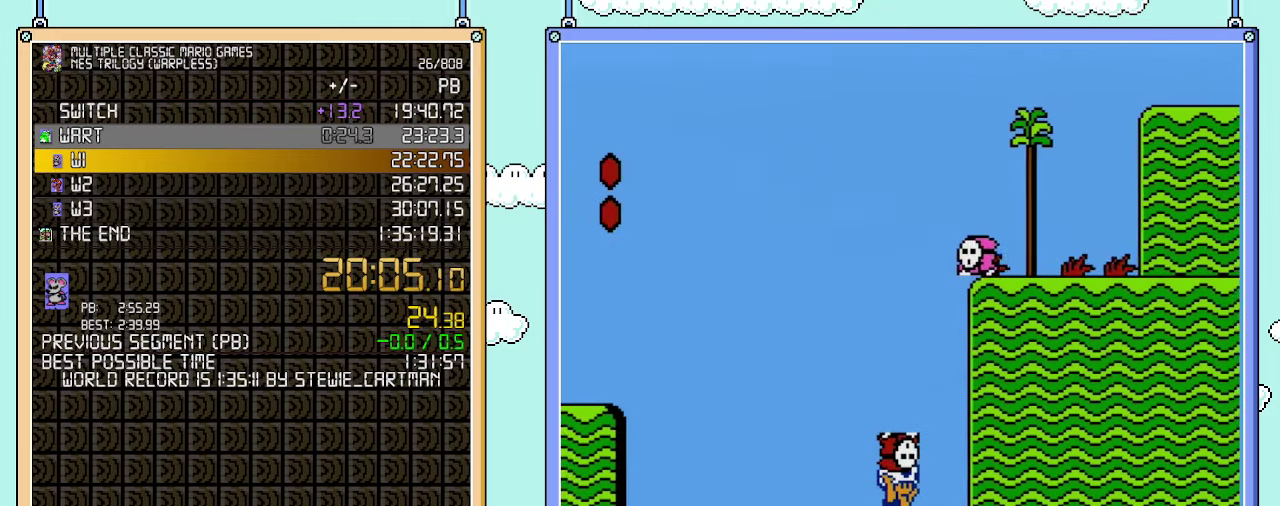
{"buttons": ["A", "B", "DPAD_RIGHT"], "events": [[417, "A", "down"]]}
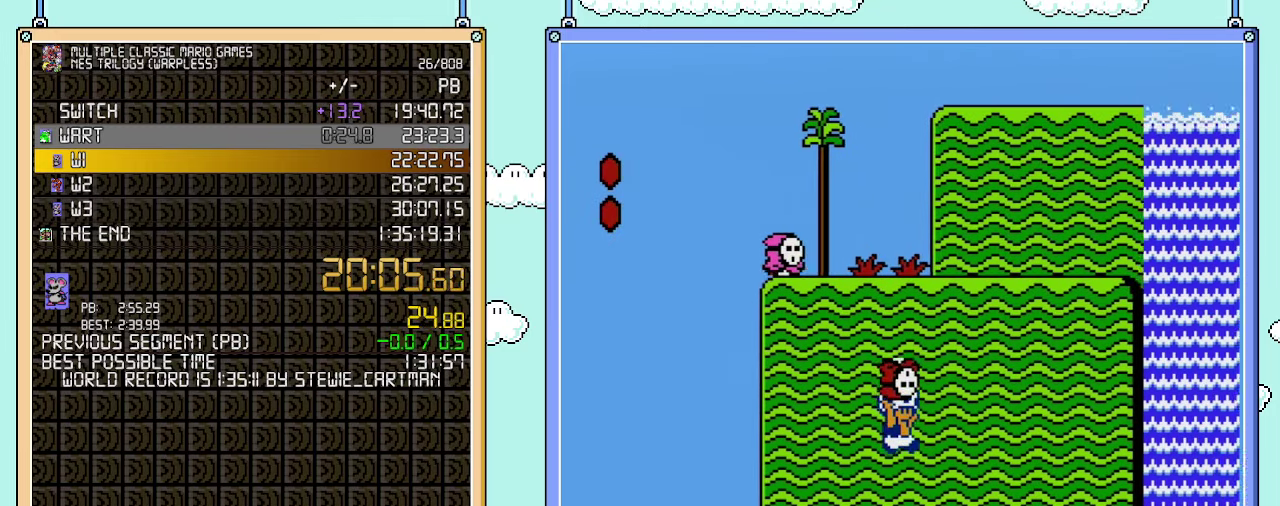
{"buttons": ["B"], "events": [[100, "A", "up"], [133, "B", "up"], [200, "B", "down"], [350, "B", "up"], [383, "DPAD_RIGHT", "up"], [450, "B", "down"]]}
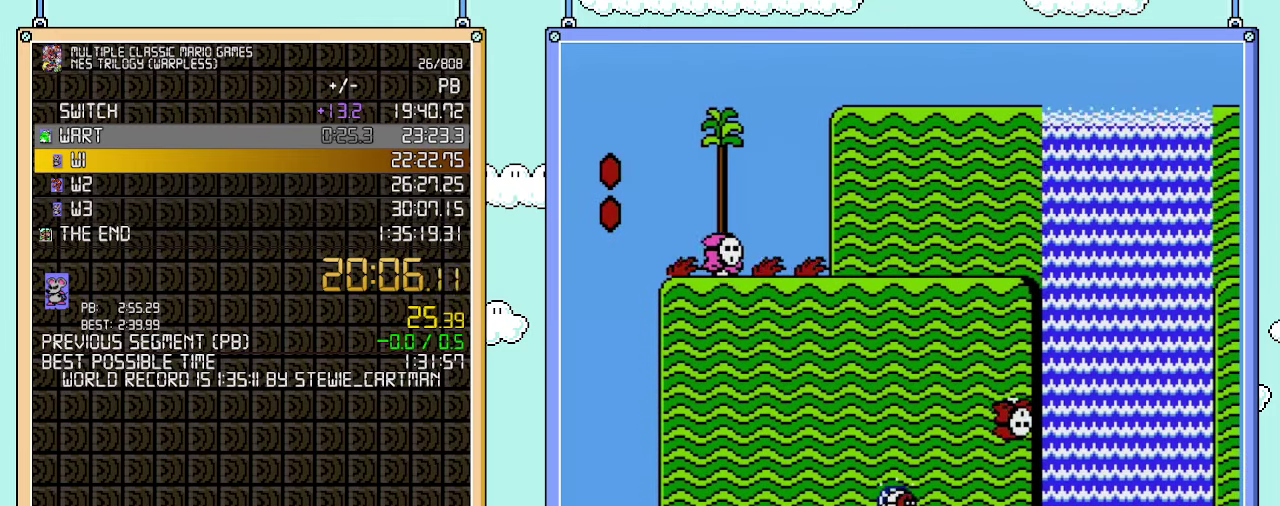
{"buttons": ["B", "DPAD_RIGHT"], "events": [[317, "DPAD_RIGHT", "down"], [350, "A", "down"], [450, "A", "up"]]}
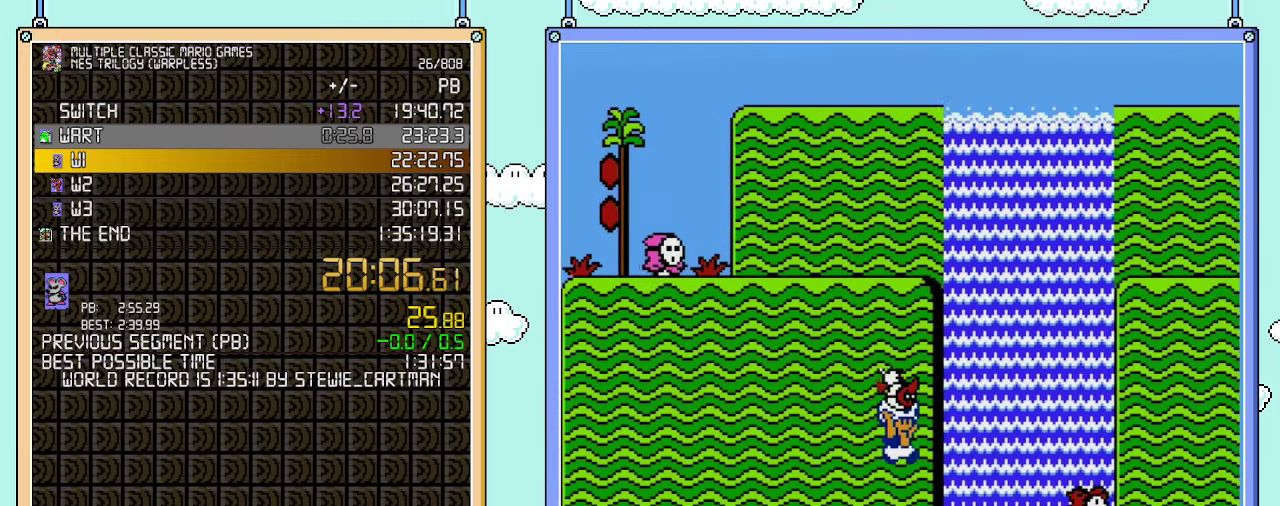
{"buttons": ["A", "B", "DPAD_RIGHT"], "events": [[450, "A", "down"]]}
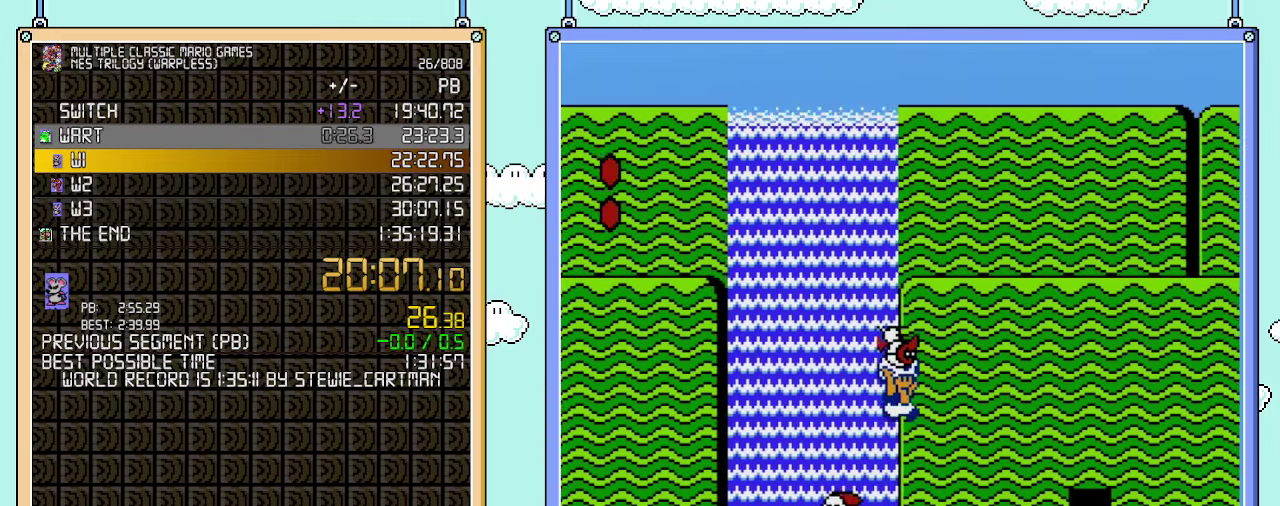
{"buttons": ["B", "DPAD_RIGHT"], "events": [[67, "A", "up"], [167, "A", "down"], [483, "A", "up"]]}
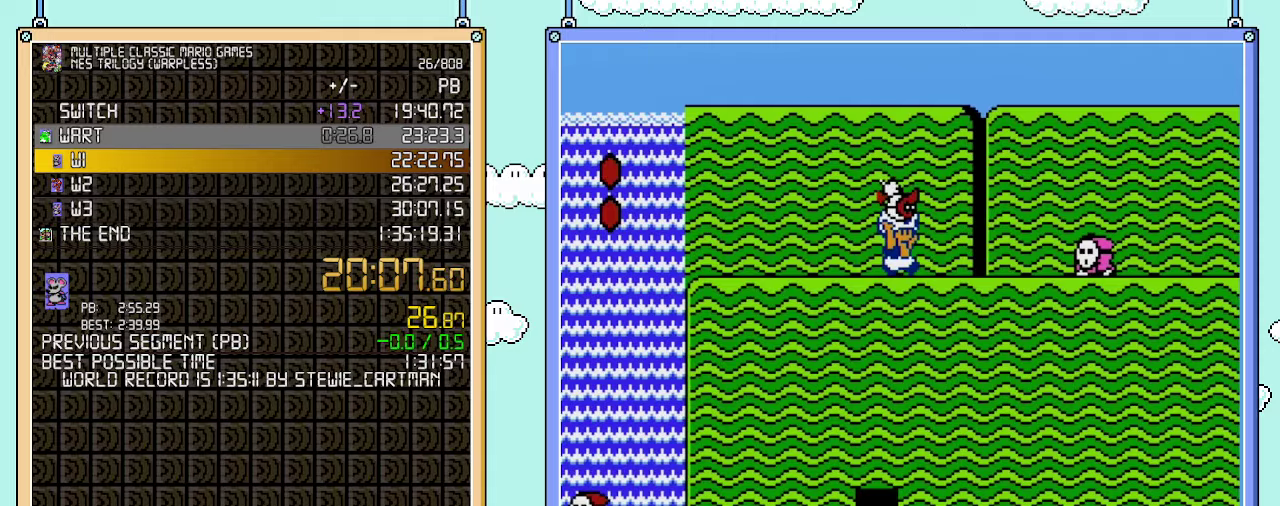
{"buttons": ["B", "DPAD_RIGHT"], "events": [[167, "A", "down"], [250, "A", "up"]]}
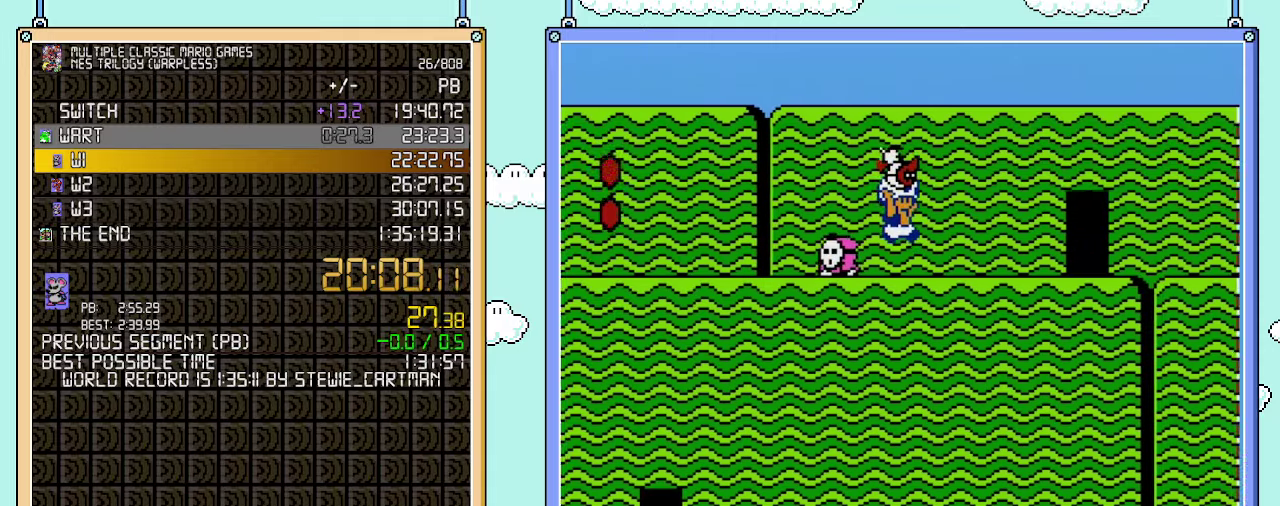
{"buttons": ["B", "DPAD_RIGHT"], "events": []}
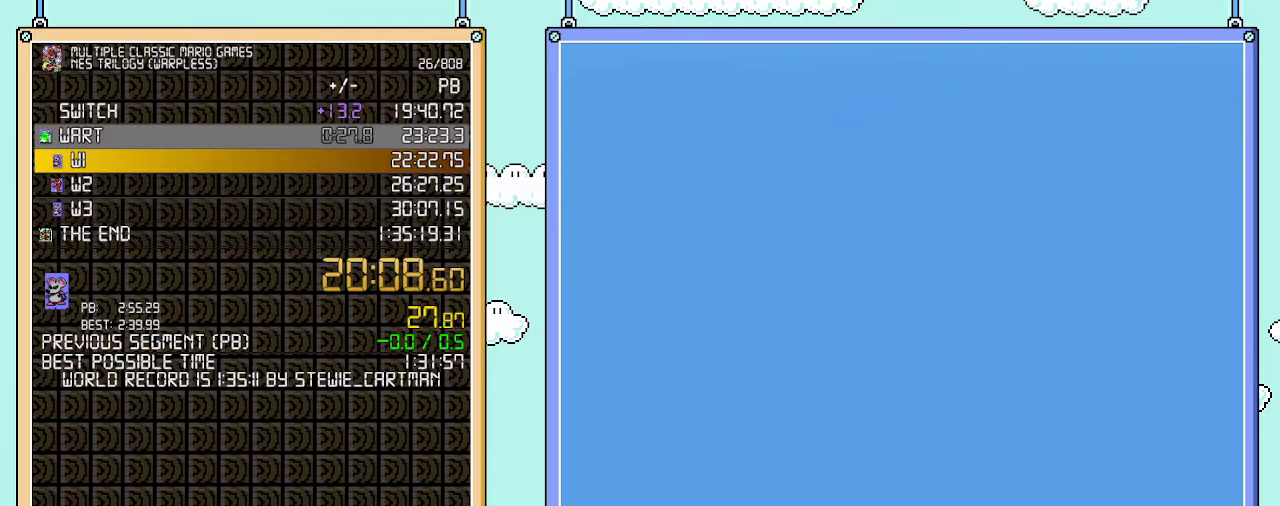
{"buttons": ["B", "DPAD_LEFT"], "events": [[250, "B", "up"], [283, "DPAD_RIGHT", "up"], [317, "B", "down"], [483, "DPAD_LEFT", "down"]]}